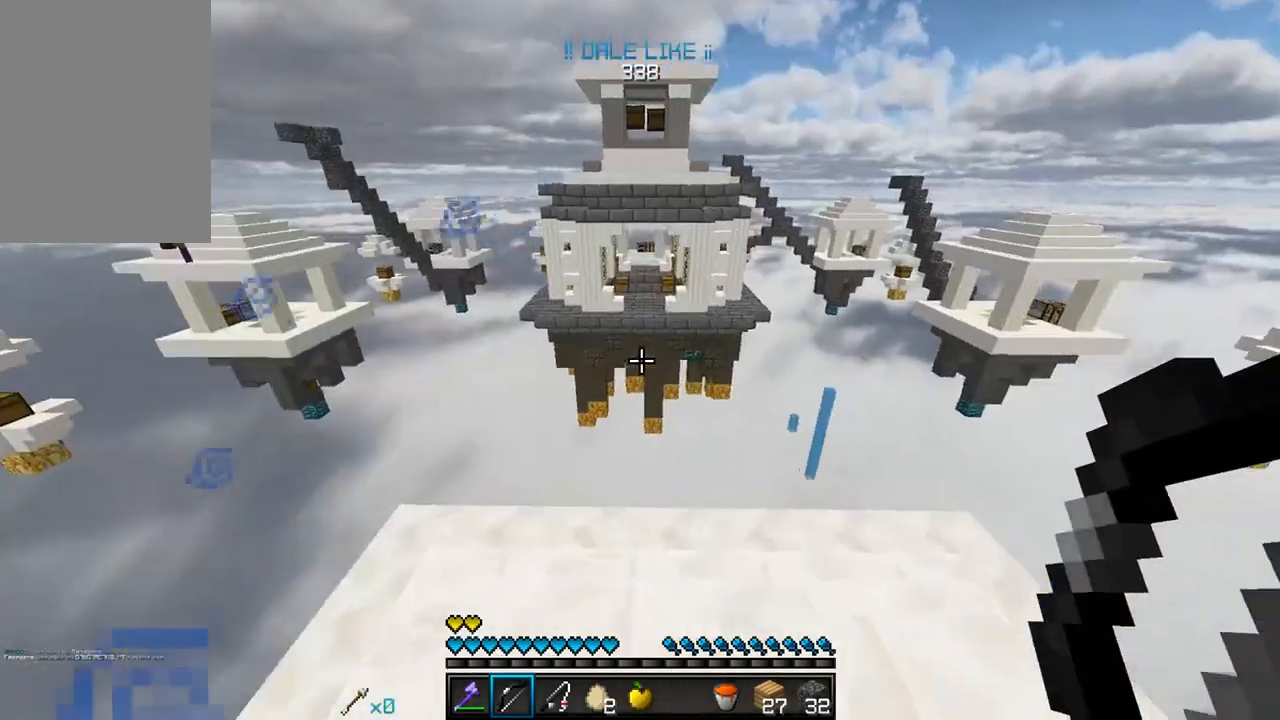
Gameplay with keyboard and mouse; each line is a JSON object with the keys and mouse buttons held at the frame after it. "events" lists presses ("down") and releases ("up") of "a", "d", "s", "w", "mouse_left" and "mouse_right" between this image and that frame as [ms after this image, input, new state], when the widget could be followed in between. "mouse_left", "mouse_right" = the "left", "right" buttons of the "mouse" list. No other keys are recorded. Fast repeated clicks can show as one long hold. Mouse movement is not recorded.
{"keys": ["s"], "mouse": [], "events": [[283, "d", "up"], [333, "s", "down"]]}
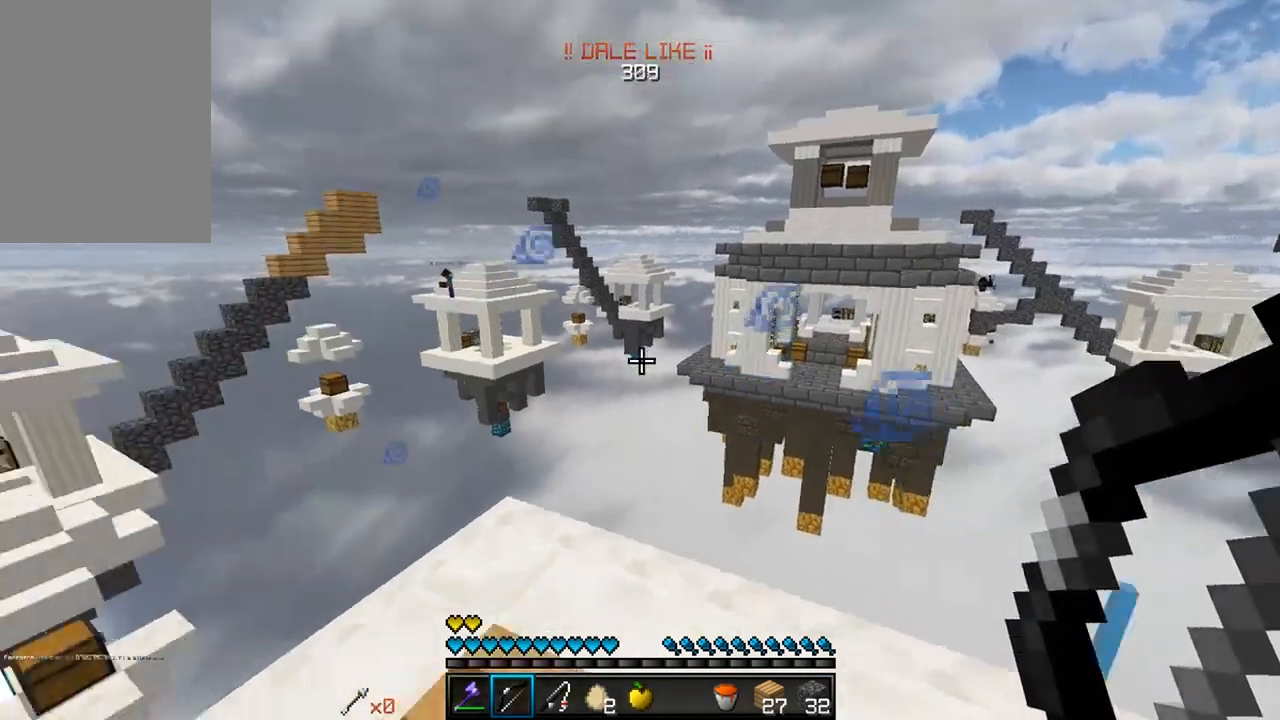
{"keys": [], "mouse": [], "events": [[50, "s", "up"]]}
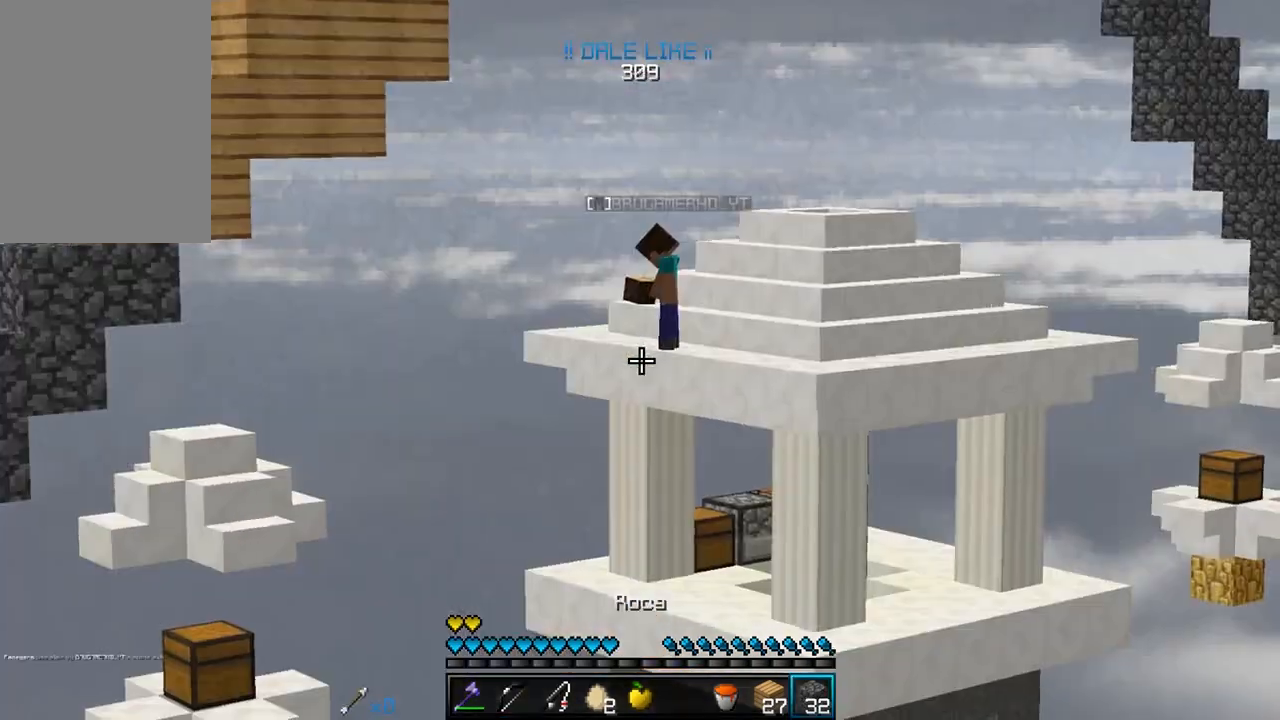
{"keys": [], "mouse": [], "events": []}
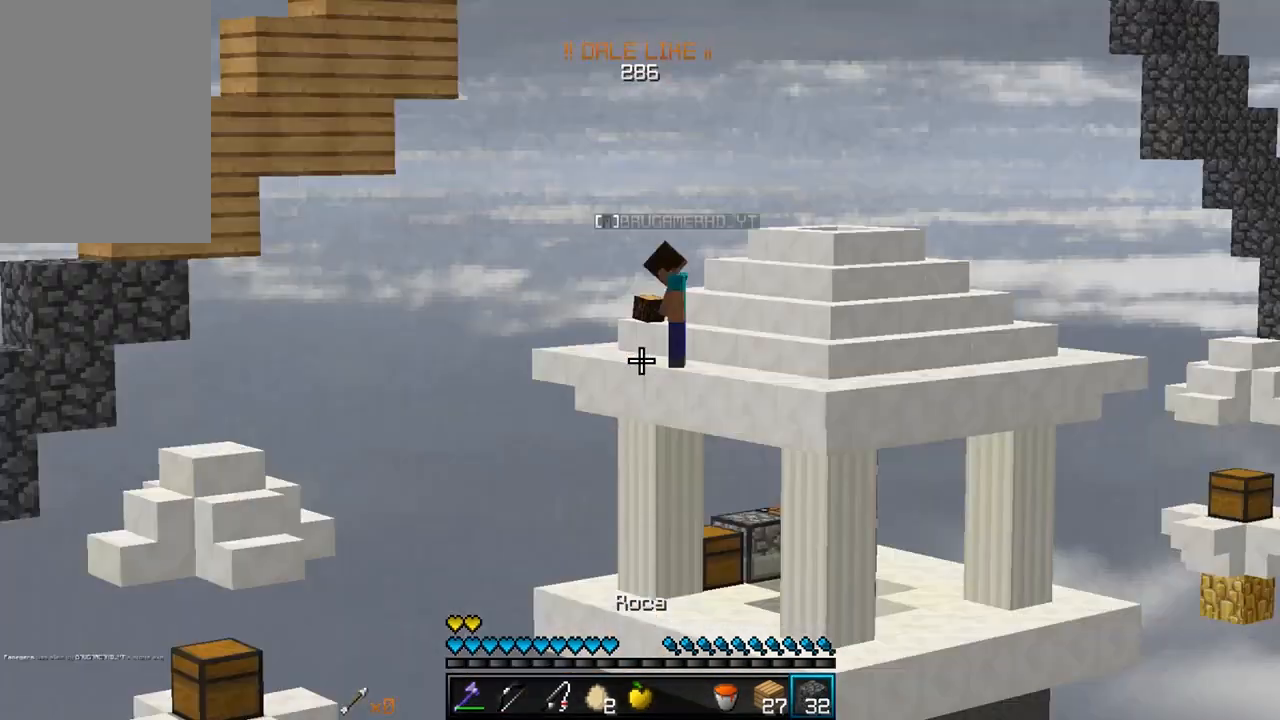
{"keys": ["w"], "mouse": [], "events": [[467, "w", "down"]]}
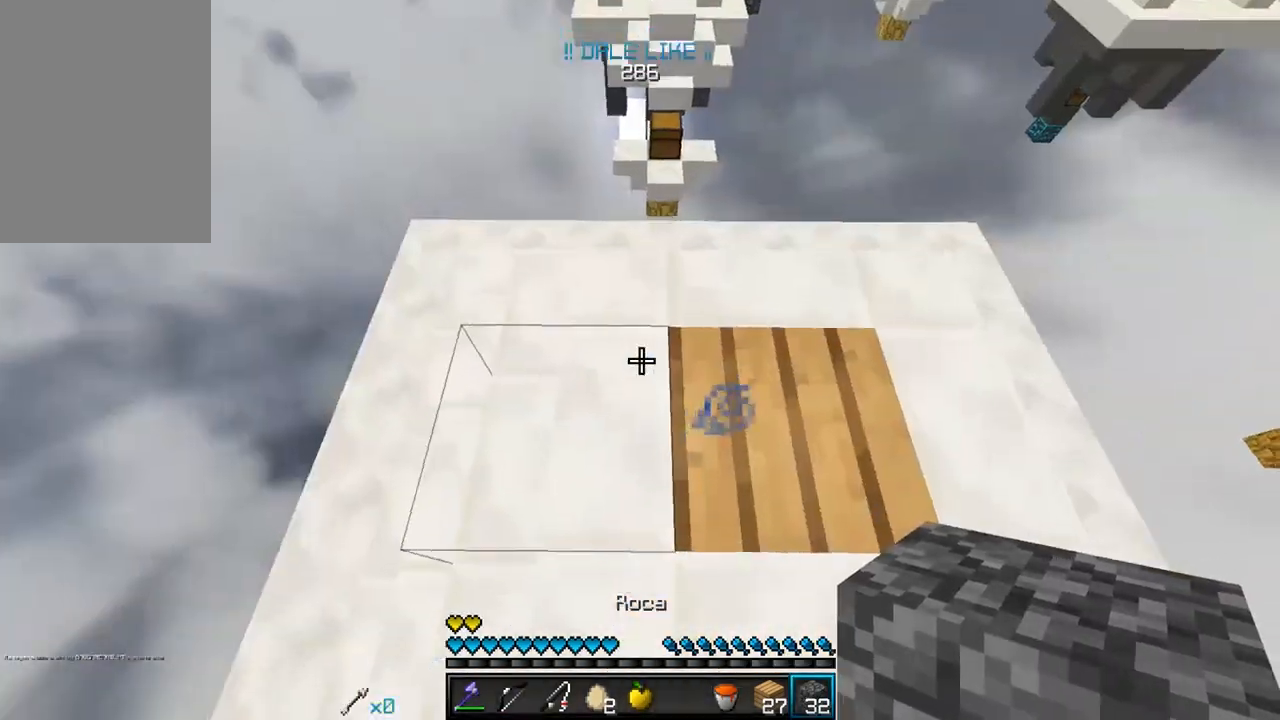
{"keys": ["a"], "mouse": [], "events": [[133, "mouse_right", "down"], [250, "mouse_right", "up"], [317, "mouse_right", "down"], [400, "w", "up"], [417, "mouse_right", "up"], [467, "a", "down"]]}
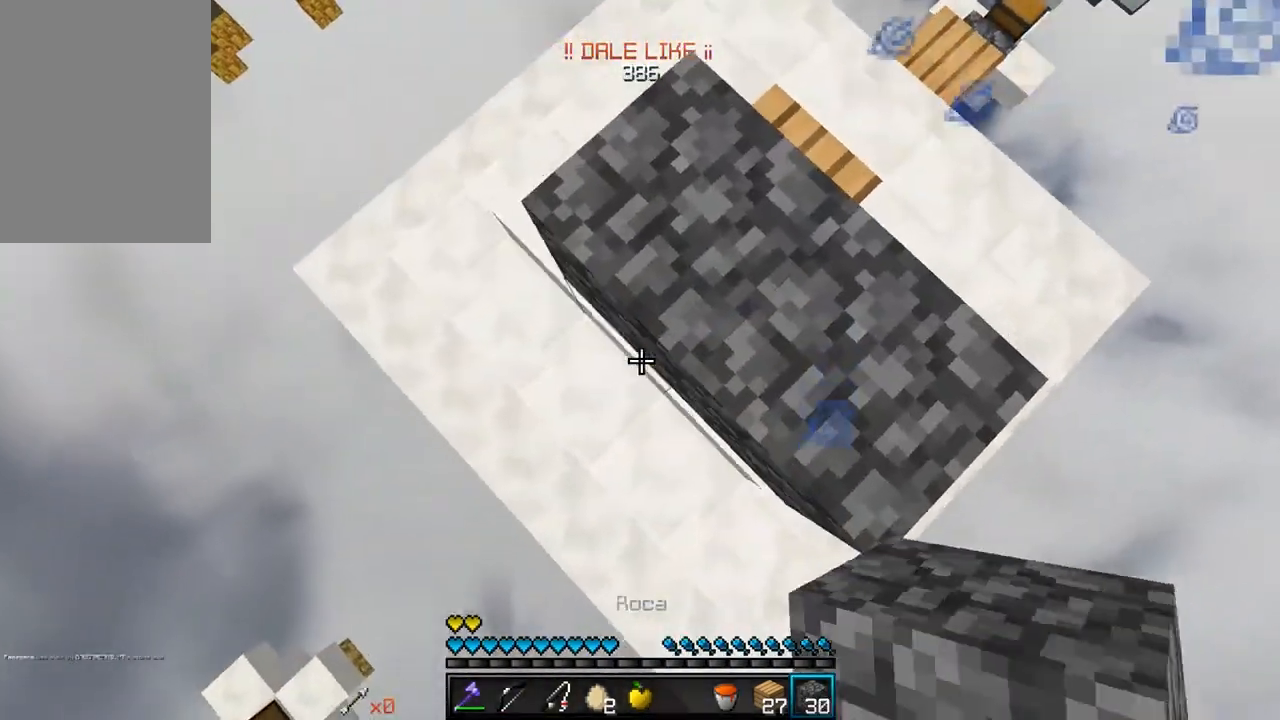
{"keys": ["a", "s"], "mouse": ["right"], "events": [[83, "s", "down"], [183, "mouse_right", "down"], [300, "mouse_right", "up"], [367, "mouse_right", "down"]]}
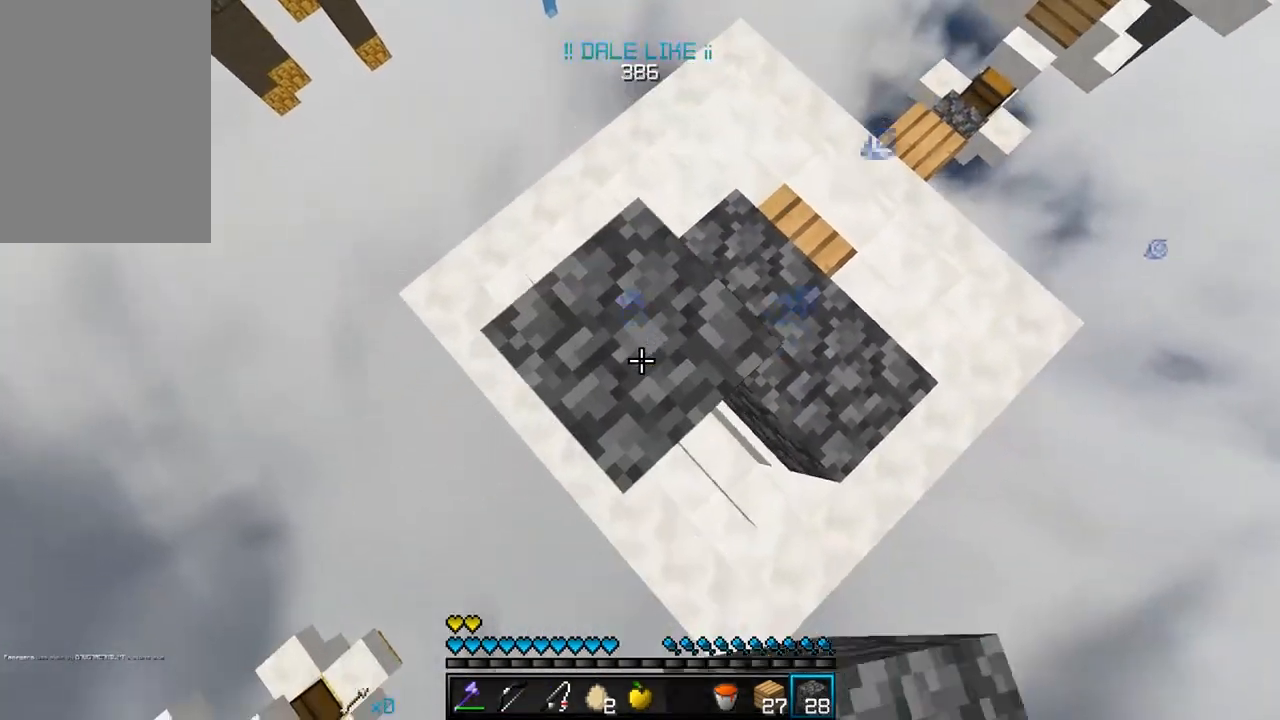
{"keys": ["a", "s"], "mouse": ["right"], "events": [[133, "mouse_right", "up"], [217, "mouse_right", "down"], [300, "mouse_right", "up"], [367, "mouse_right", "down"]]}
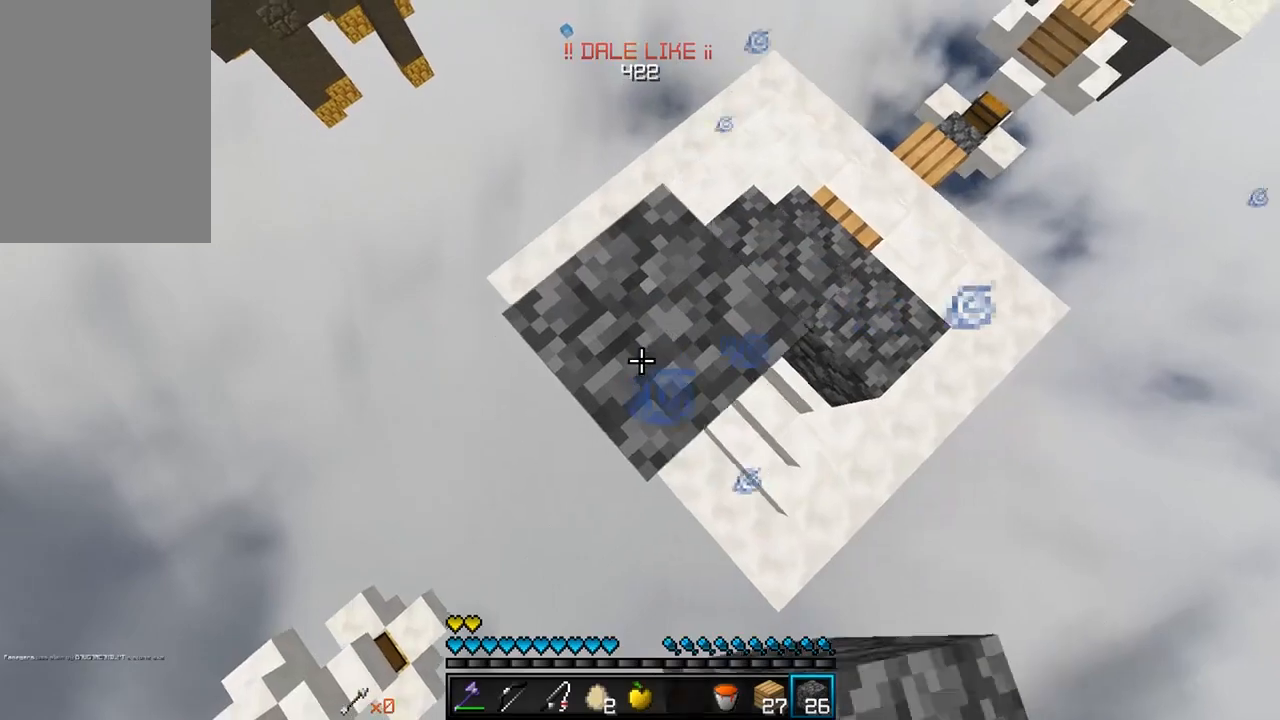
{"keys": ["a", "s"], "mouse": [], "events": [[100, "mouse_right", "up"], [183, "mouse_right", "down"], [267, "mouse_right", "up"], [333, "mouse_right", "down"], [450, "mouse_right", "up"]]}
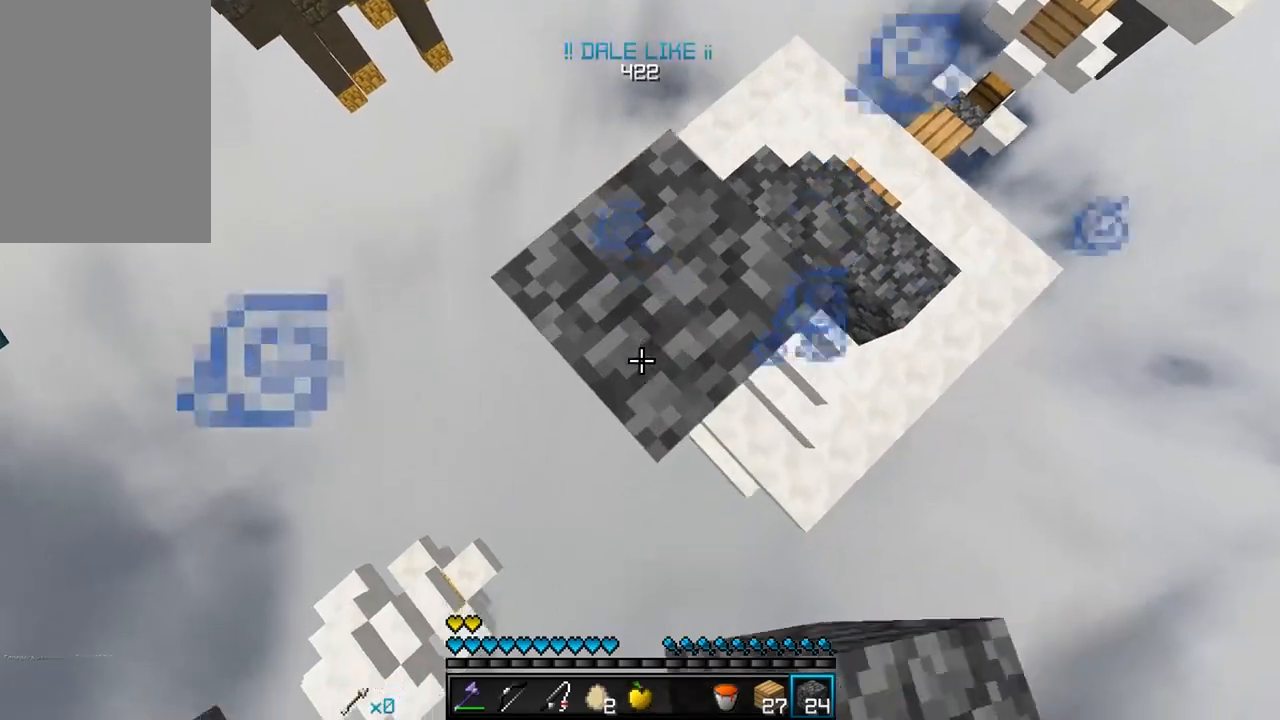
{"keys": ["a", "s"], "mouse": ["right"], "events": [[200, "mouse_right", "down"], [300, "mouse_right", "up"], [350, "mouse_right", "down"]]}
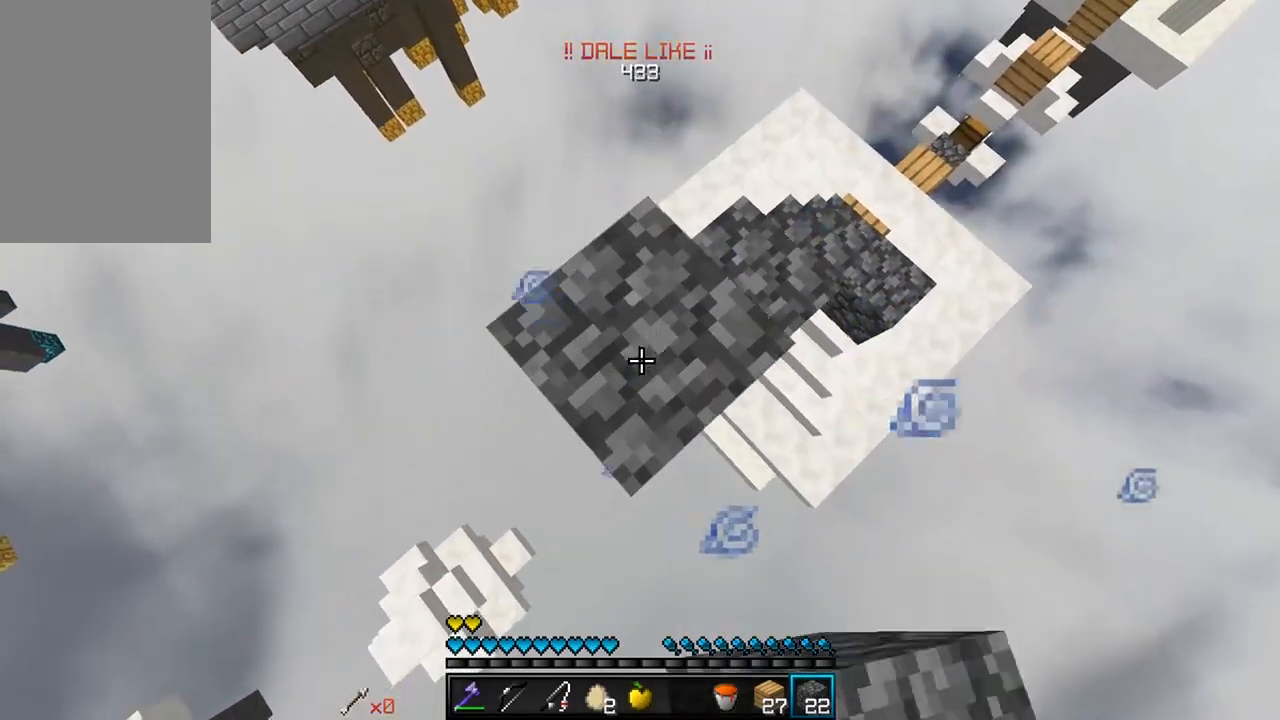
{"keys": ["a", "s"], "mouse": ["right"], "events": [[100, "mouse_right", "up"], [167, "mouse_right", "down"]]}
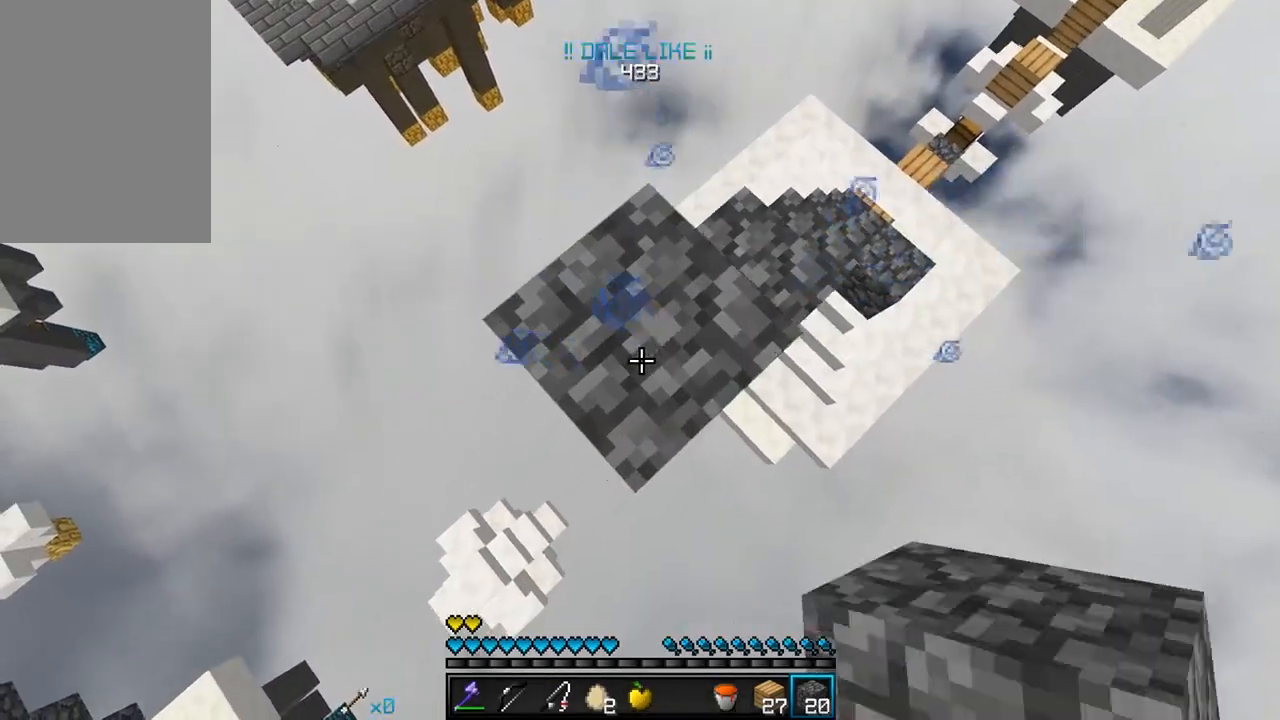
{"keys": ["a", "s"], "mouse": ["right"], "events": [[67, "mouse_right", "up"], [267, "mouse_right", "down"]]}
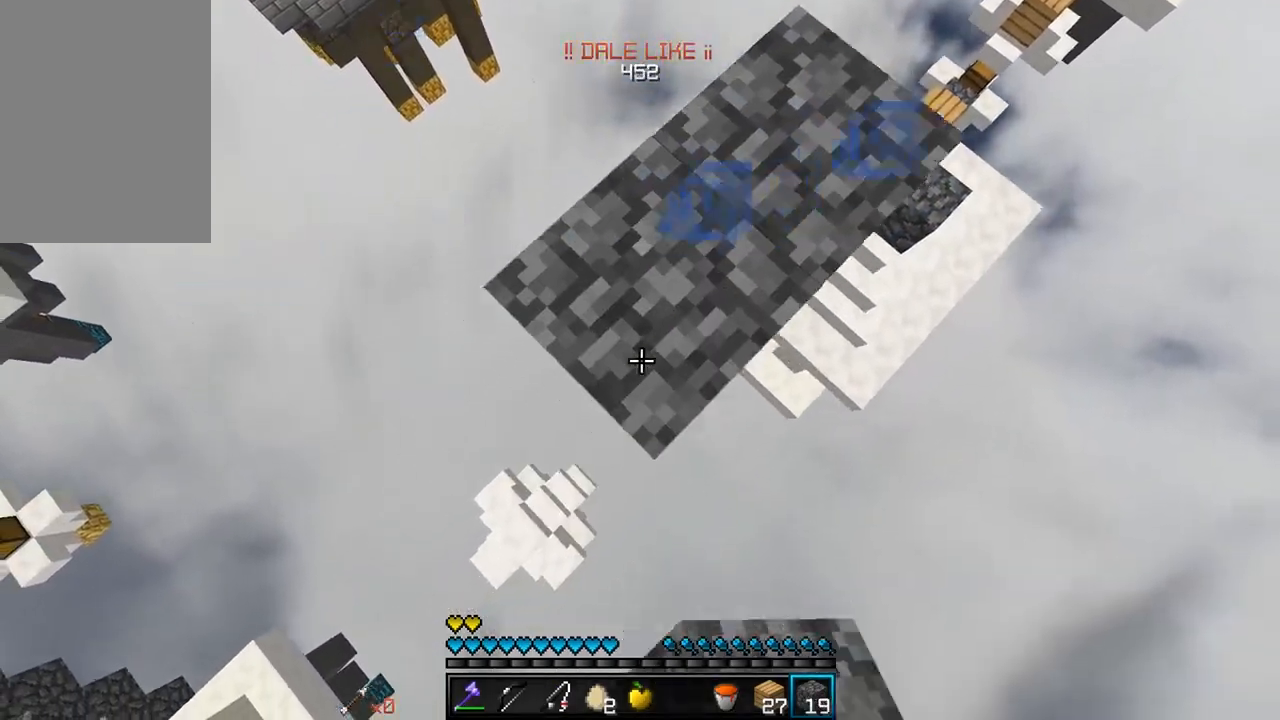
{"keys": ["a", "s"], "mouse": ["right"], "events": []}
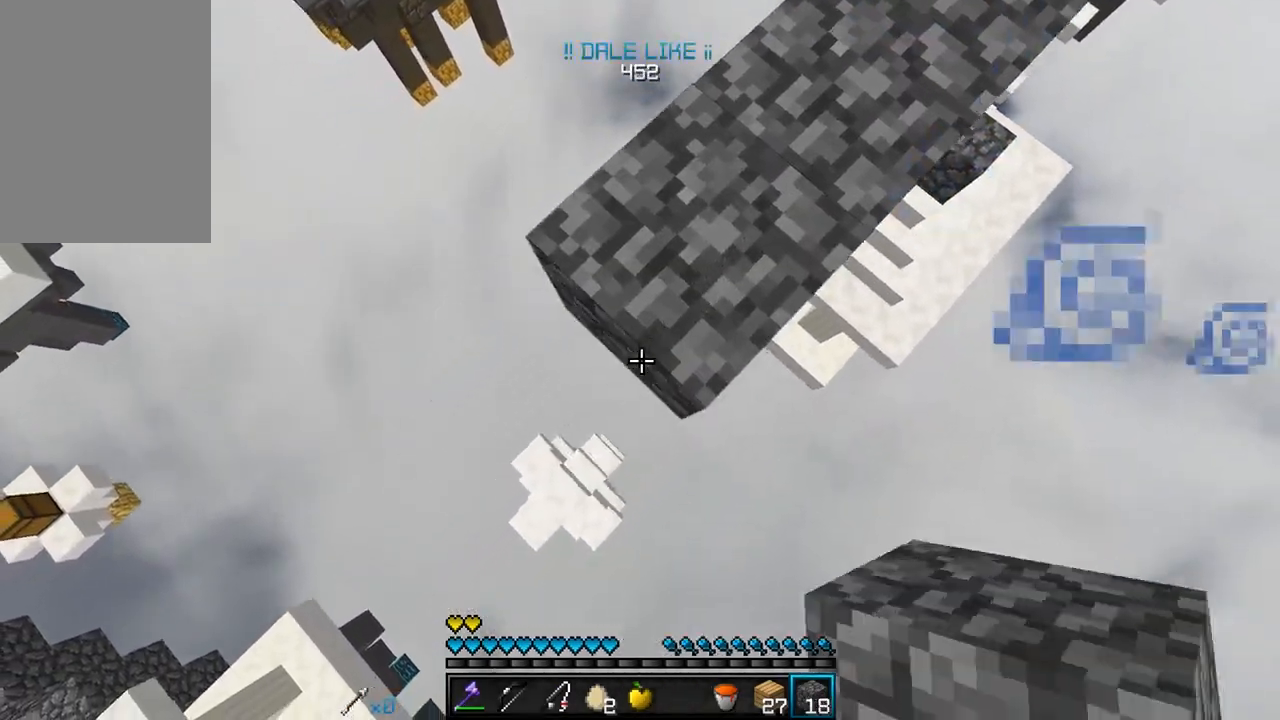
{"keys": ["a", "s"], "mouse": ["right"], "events": []}
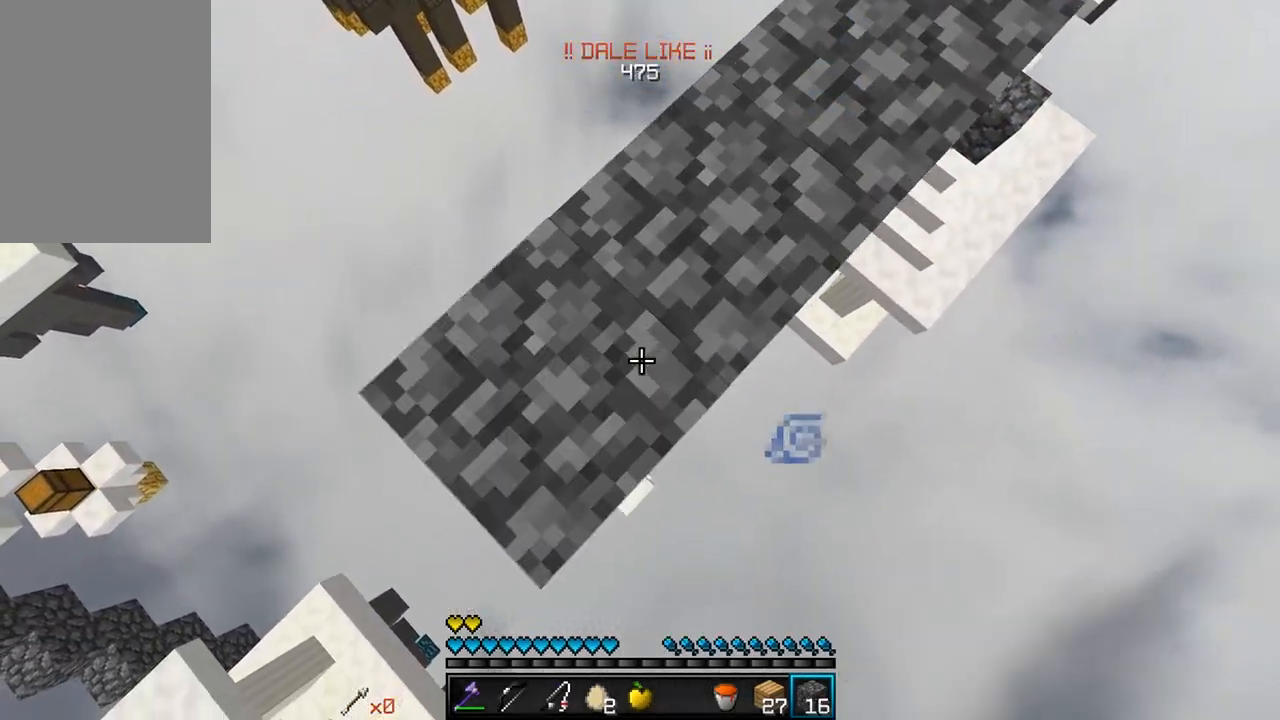
{"keys": ["a", "s"], "mouse": ["right"], "events": []}
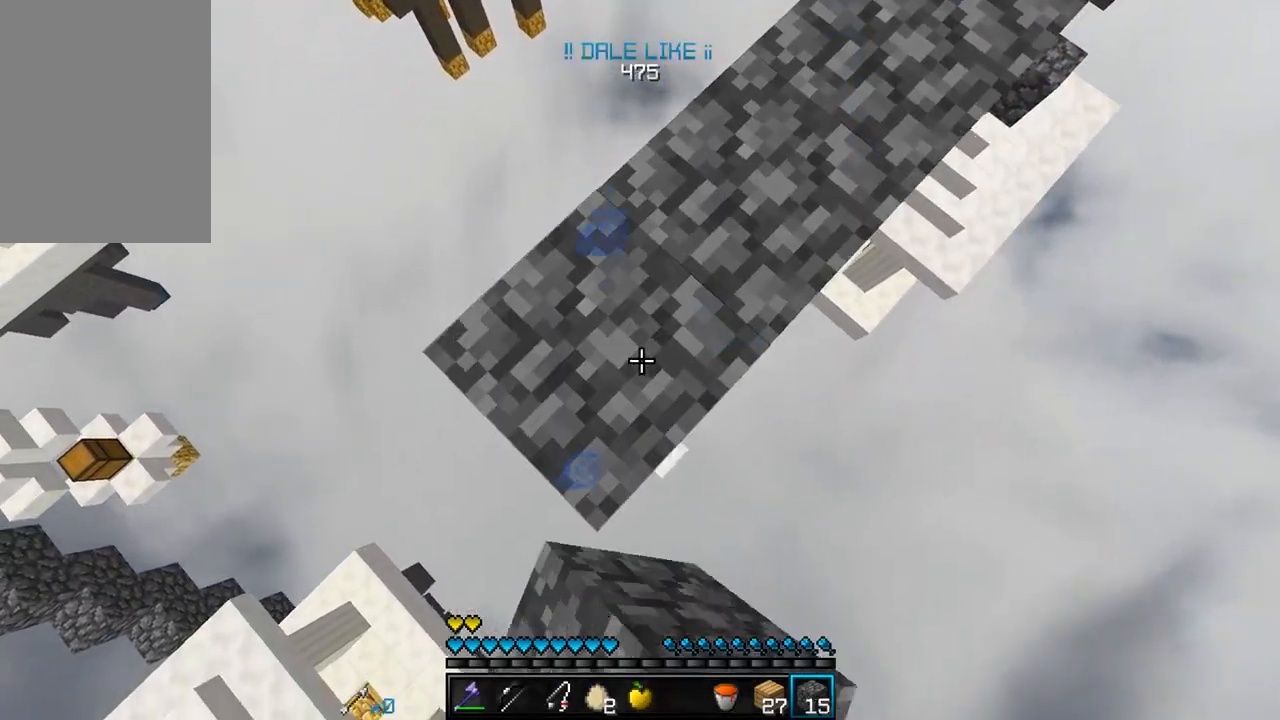
{"keys": ["a", "s"], "mouse": ["right"], "events": []}
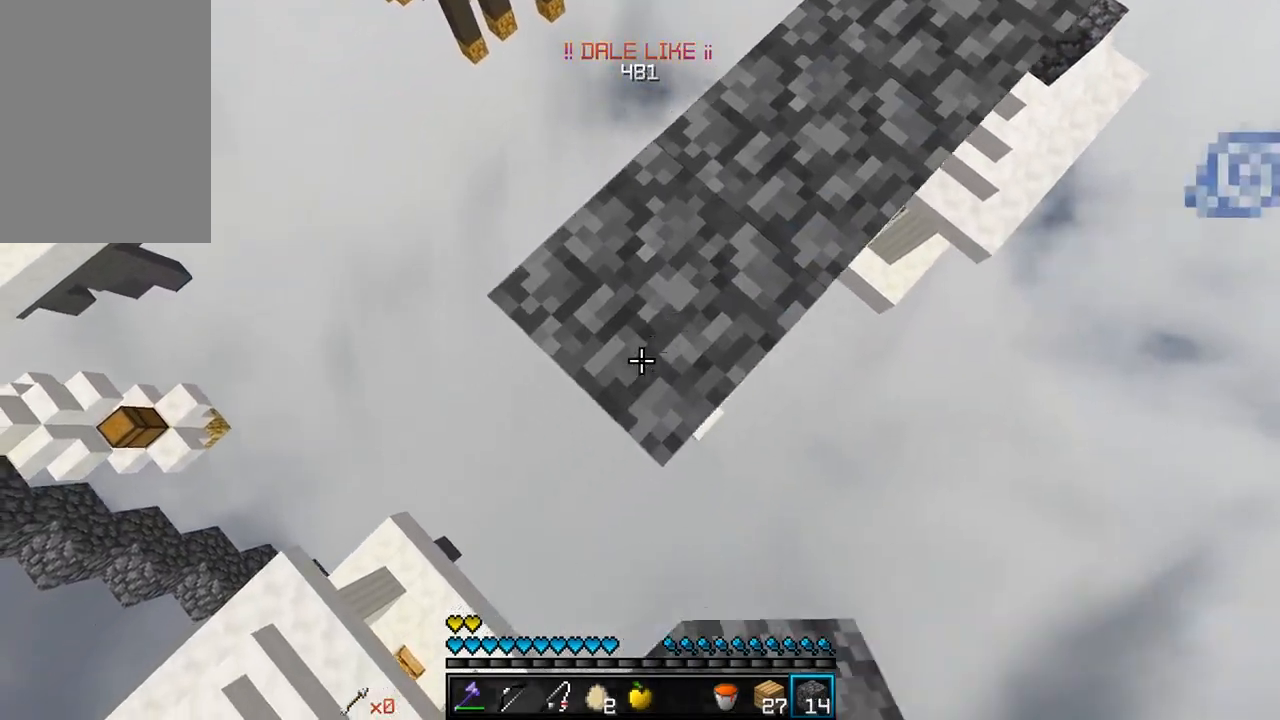
{"keys": ["a", "s"], "mouse": ["right"], "events": []}
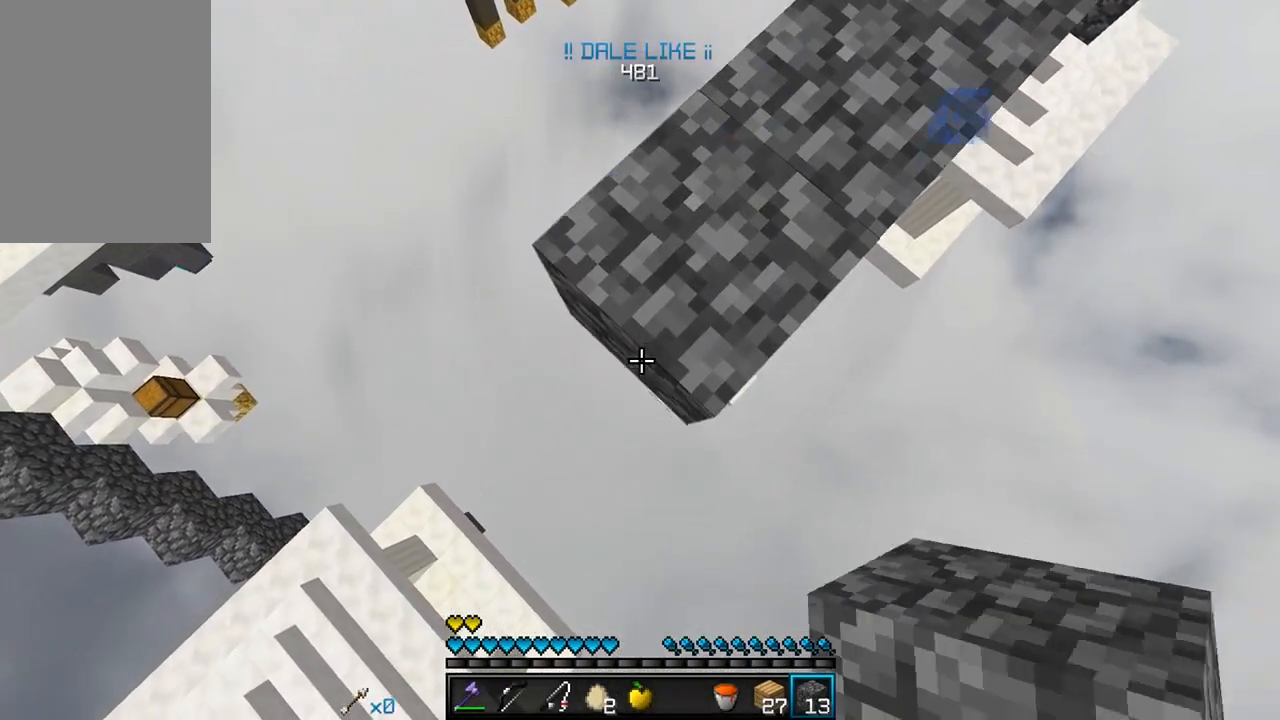
{"keys": ["a", "s"], "mouse": ["right"], "events": []}
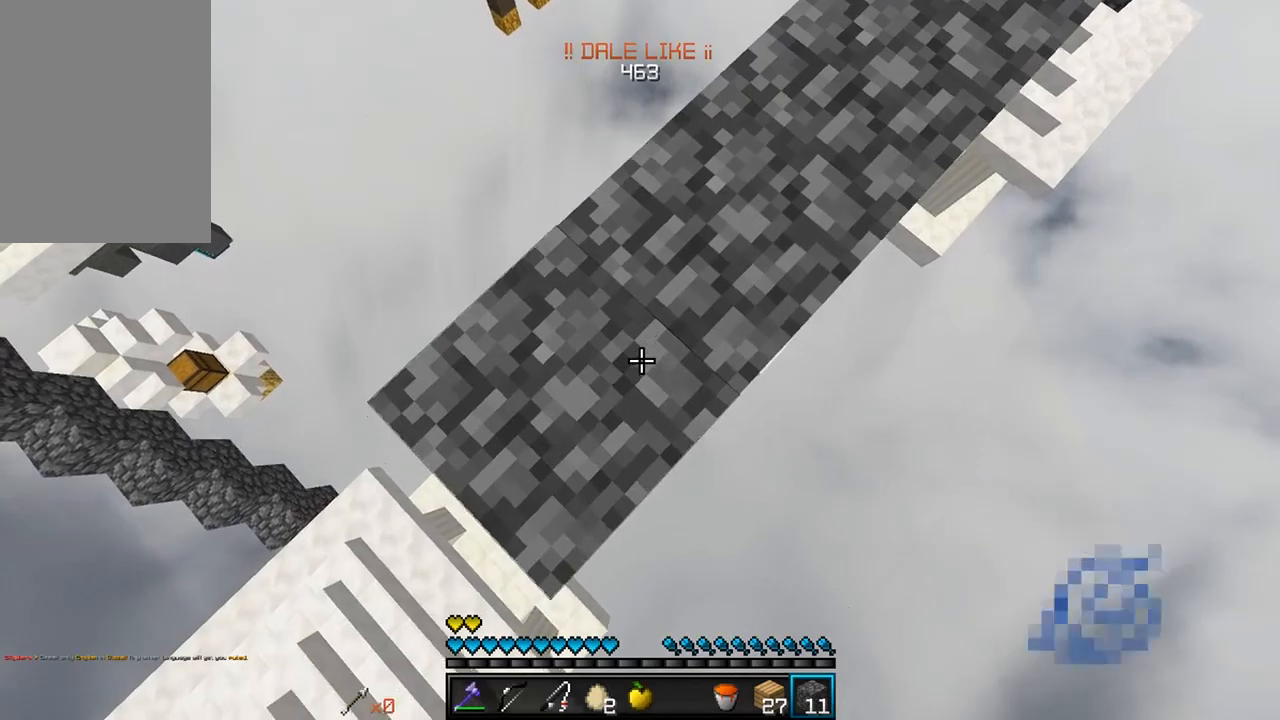
{"keys": [], "mouse": [], "events": [[433, "a", "up"], [467, "mouse_right", "up"], [483, "s", "up"]]}
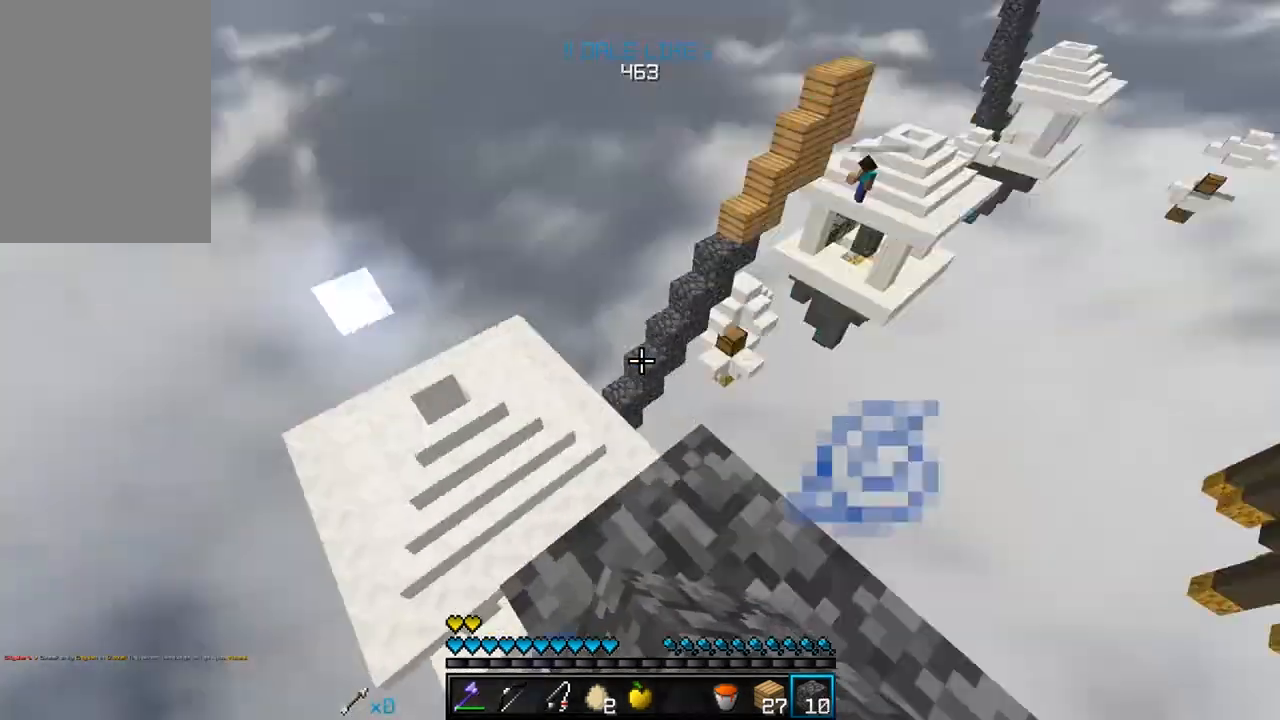
{"keys": ["w"], "mouse": [], "events": [[17, "w", "down"]]}
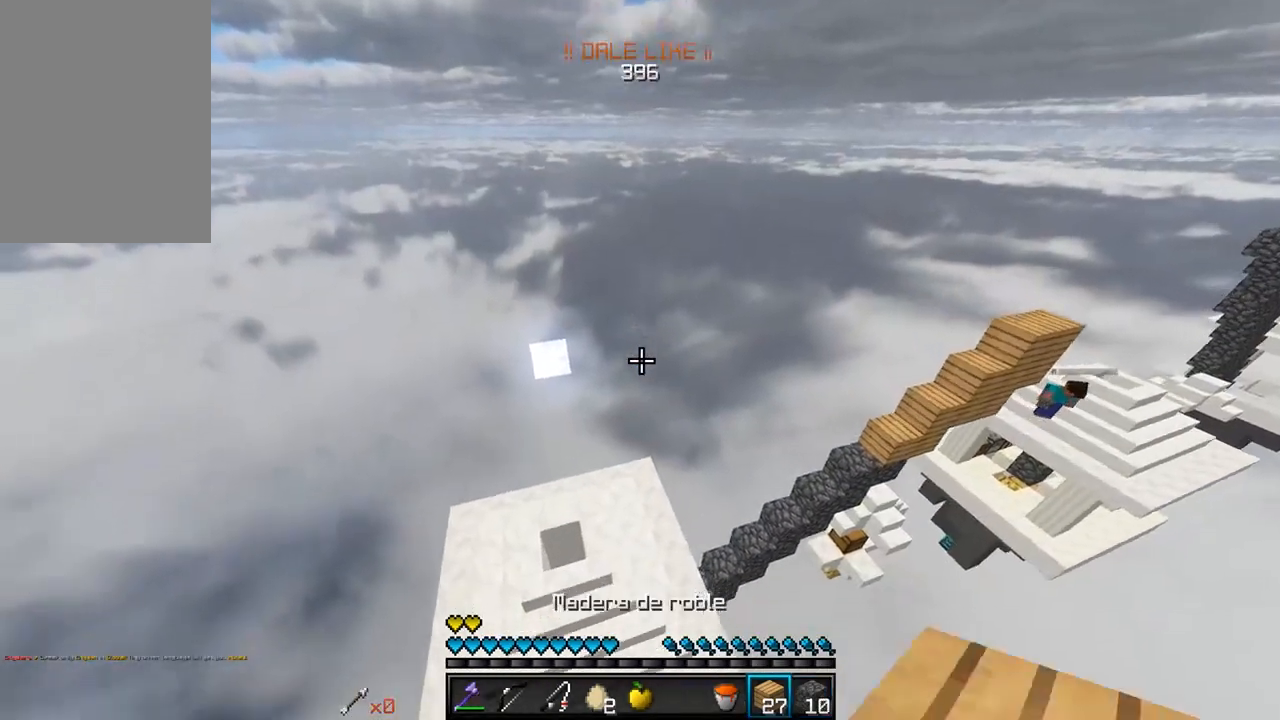
{"keys": ["a", "w"], "mouse": ["right"], "events": [[233, "a", "down"], [450, "mouse_right", "down"]]}
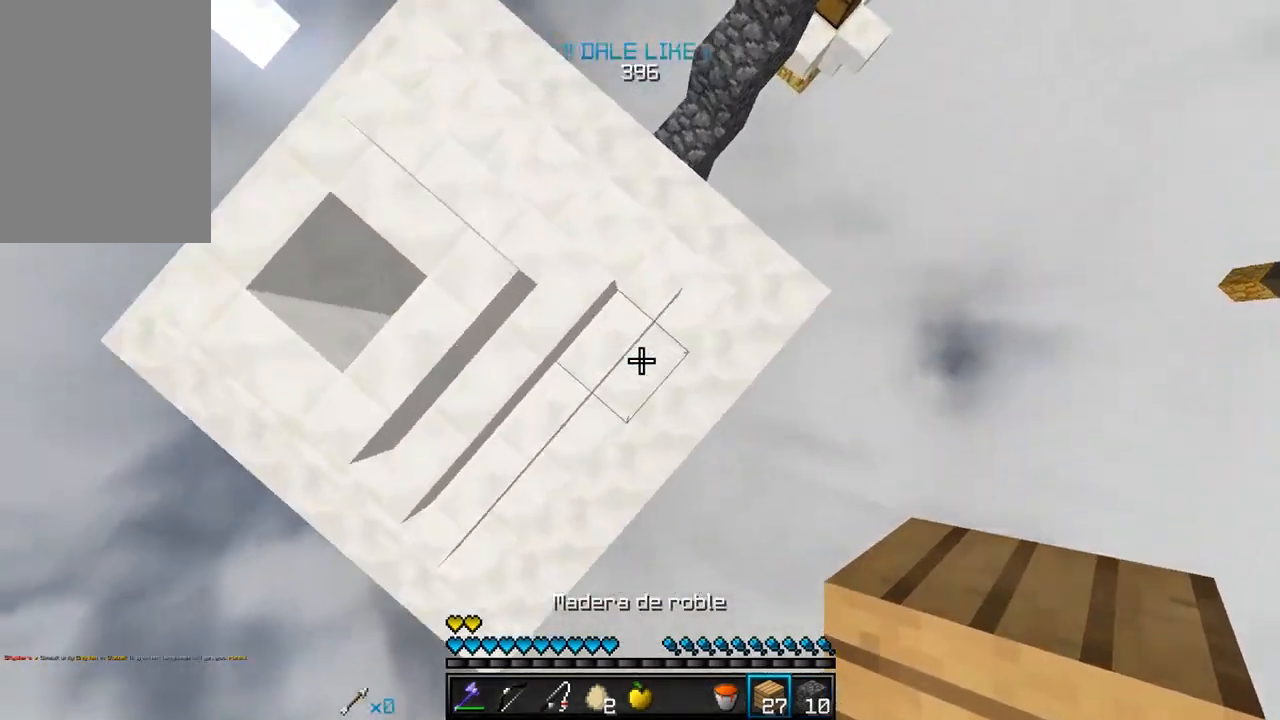
{"keys": ["w"], "mouse": [], "events": [[117, "mouse_right", "up"], [433, "a", "up"]]}
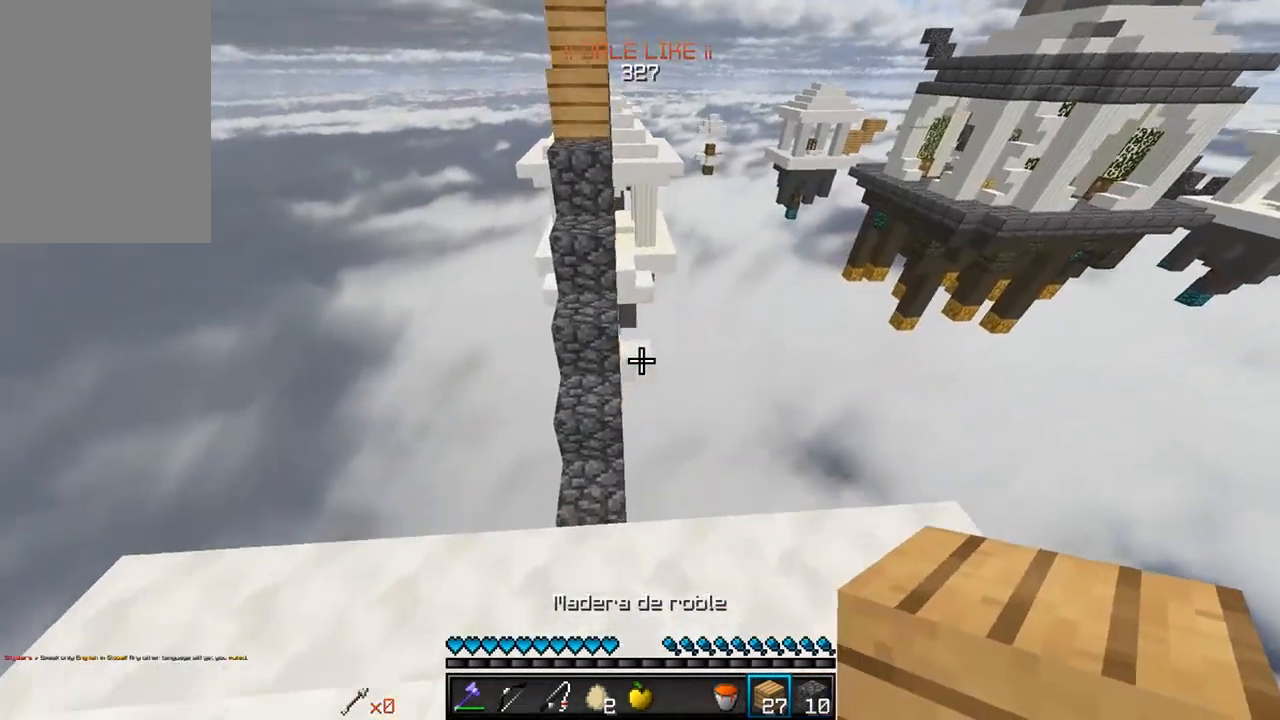
{"keys": ["w"], "mouse": ["right"], "events": [[33, "a", "down"], [250, "a", "up"], [467, "mouse_right", "down"]]}
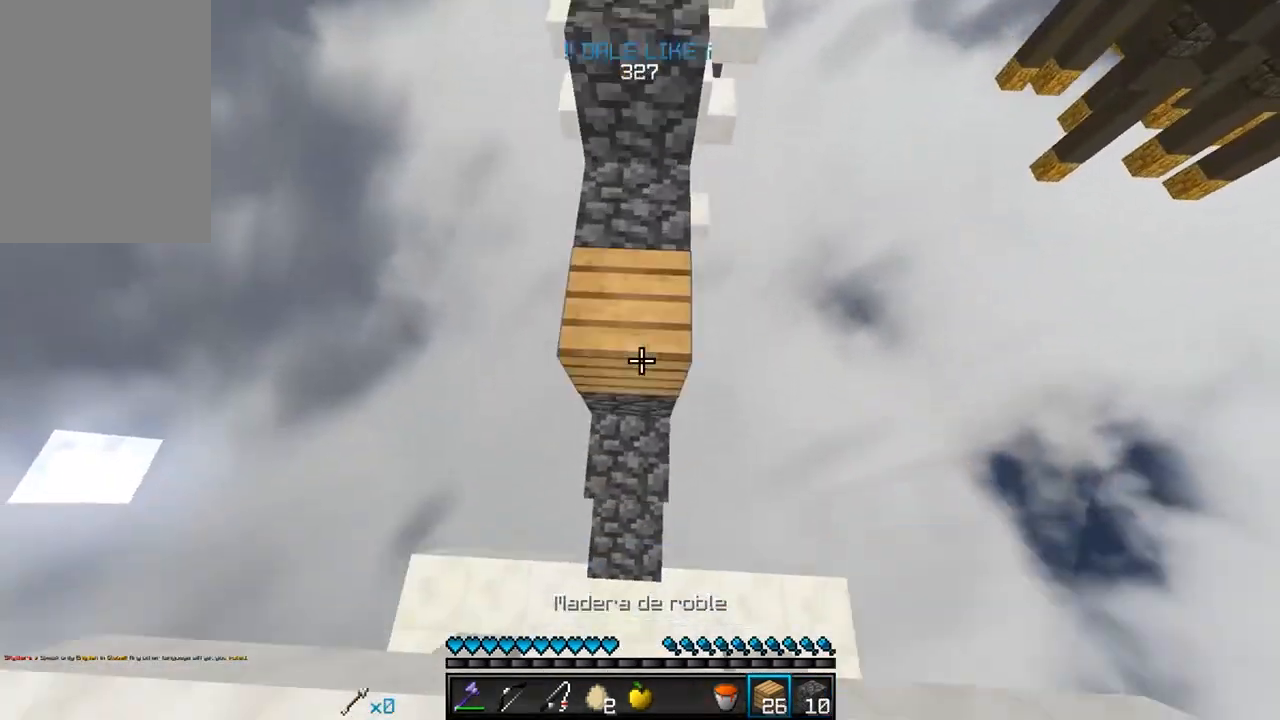
{"keys": ["w"], "mouse": [], "events": [[83, "mouse_right", "up"], [117, "mouse_right", "down"], [267, "mouse_right", "up"]]}
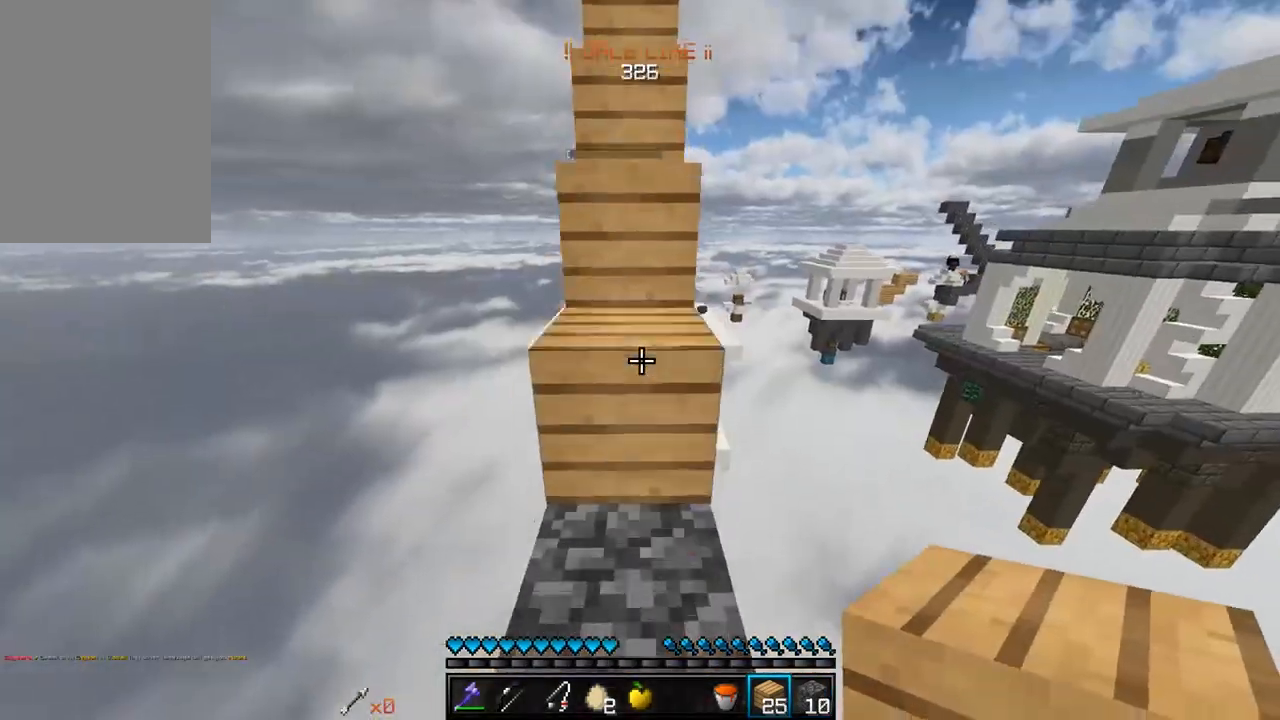
{"keys": ["w"], "mouse": [], "events": []}
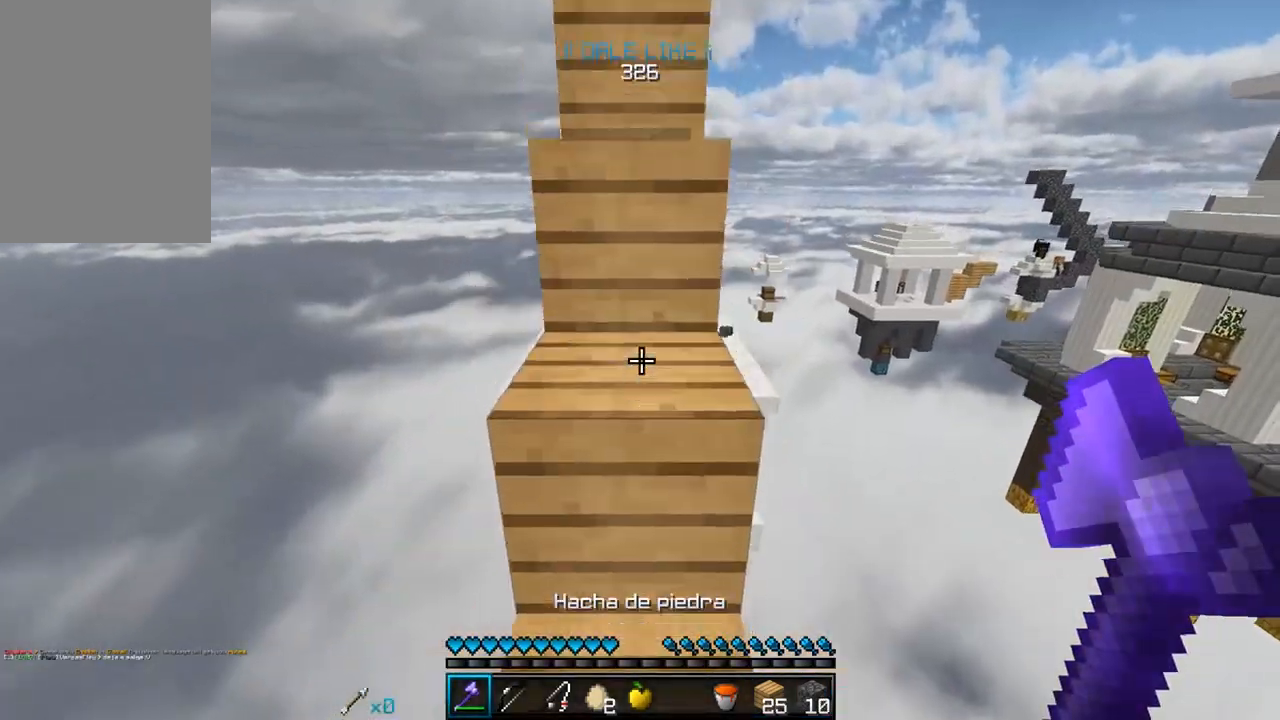
{"keys": ["w"], "mouse": [], "events": []}
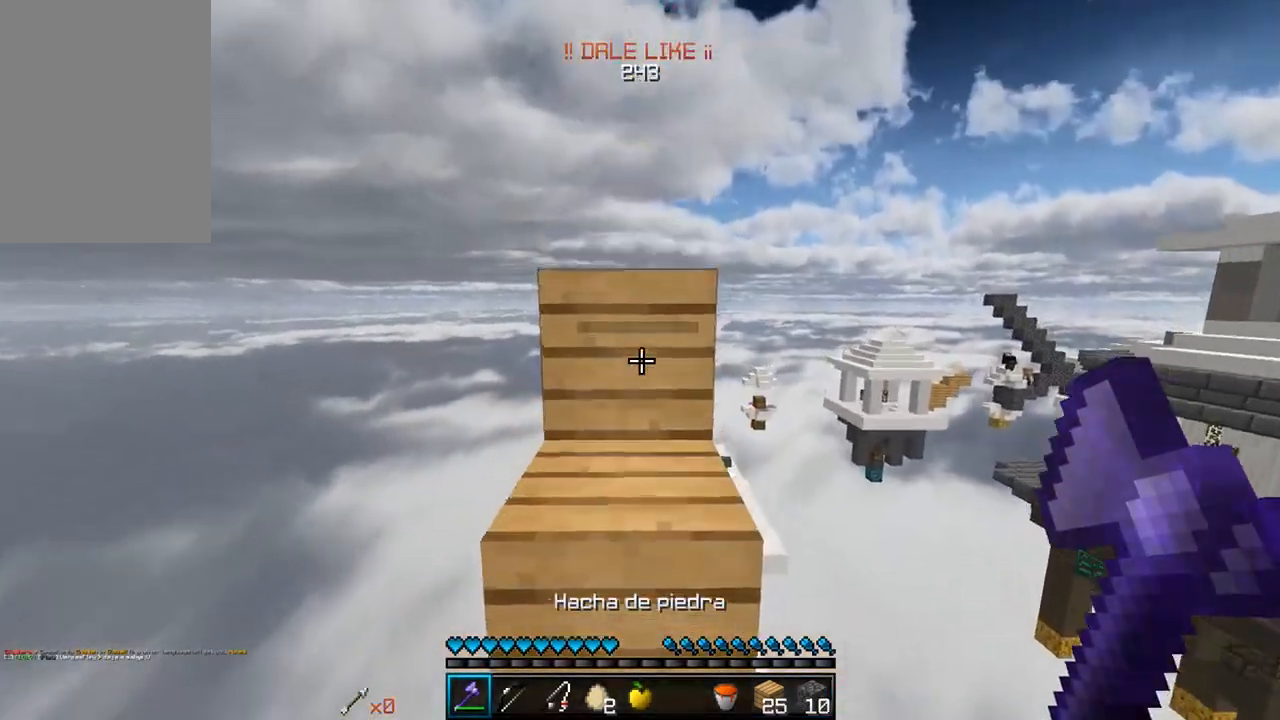
{"keys": ["w"], "mouse": [], "events": []}
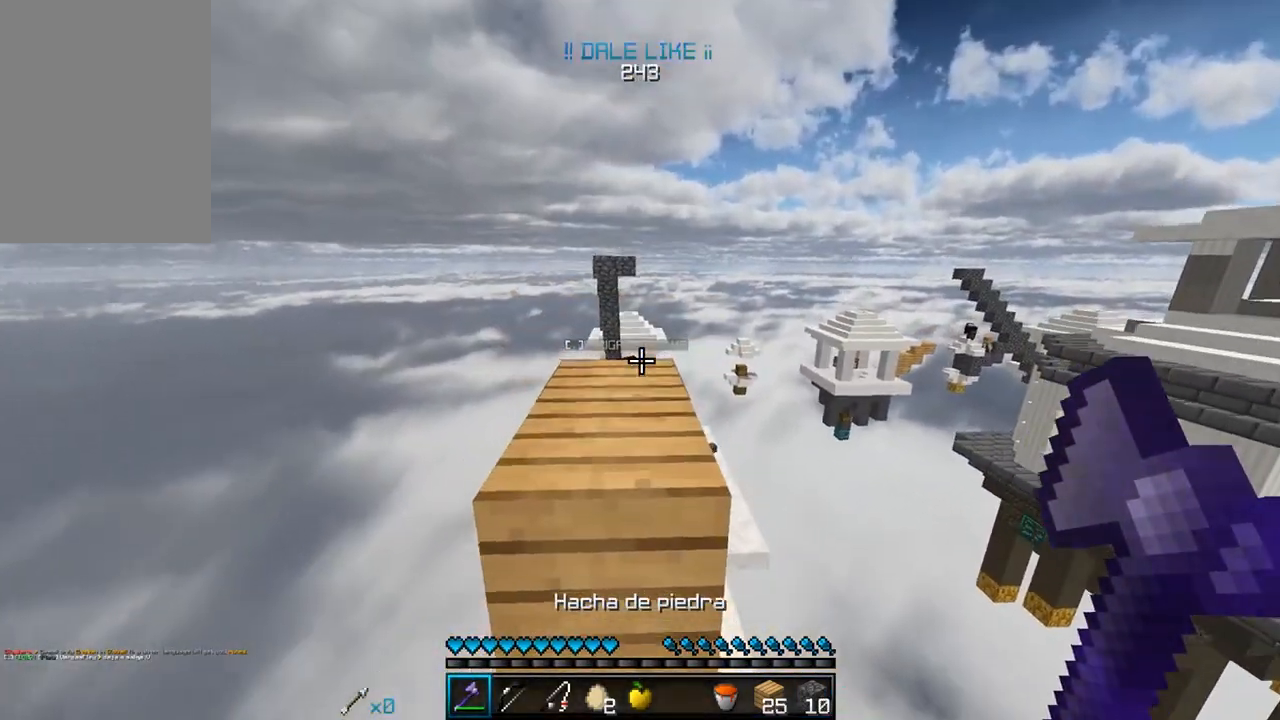
{"keys": ["w"], "mouse": [], "events": []}
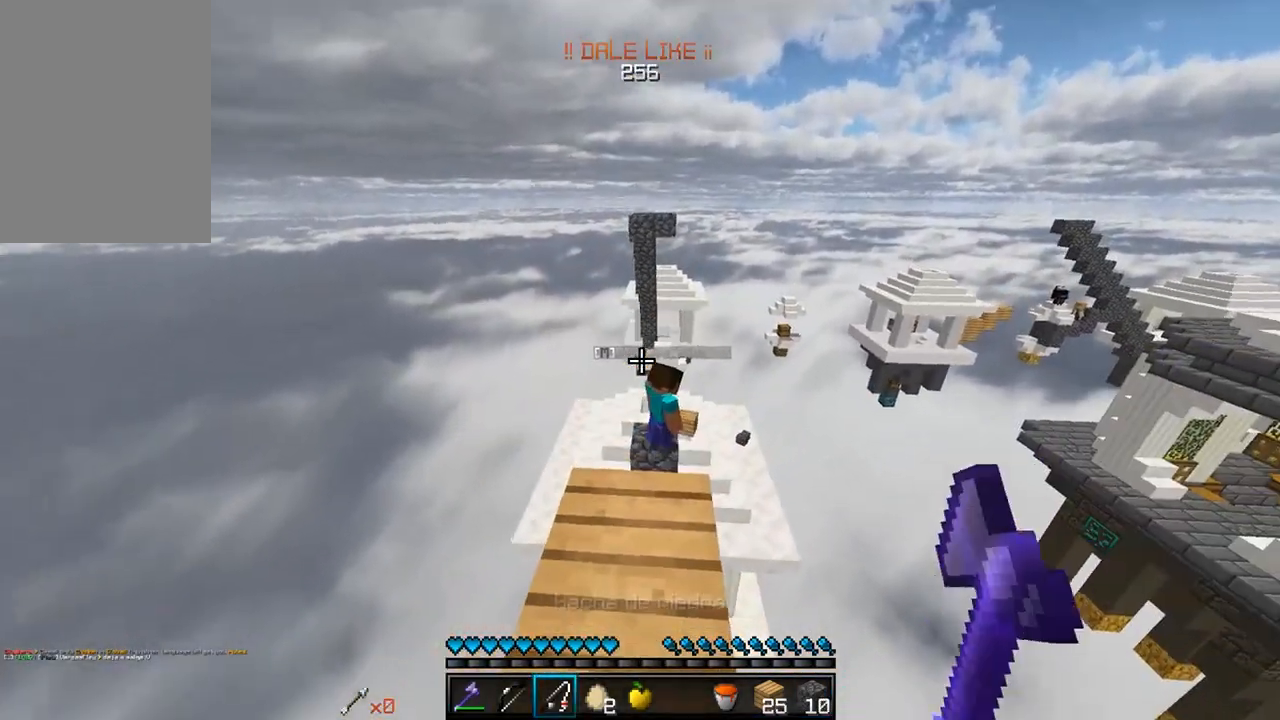
{"keys": ["w"], "mouse": [], "events": [[50, "mouse_right", "down"], [200, "mouse_right", "up"]]}
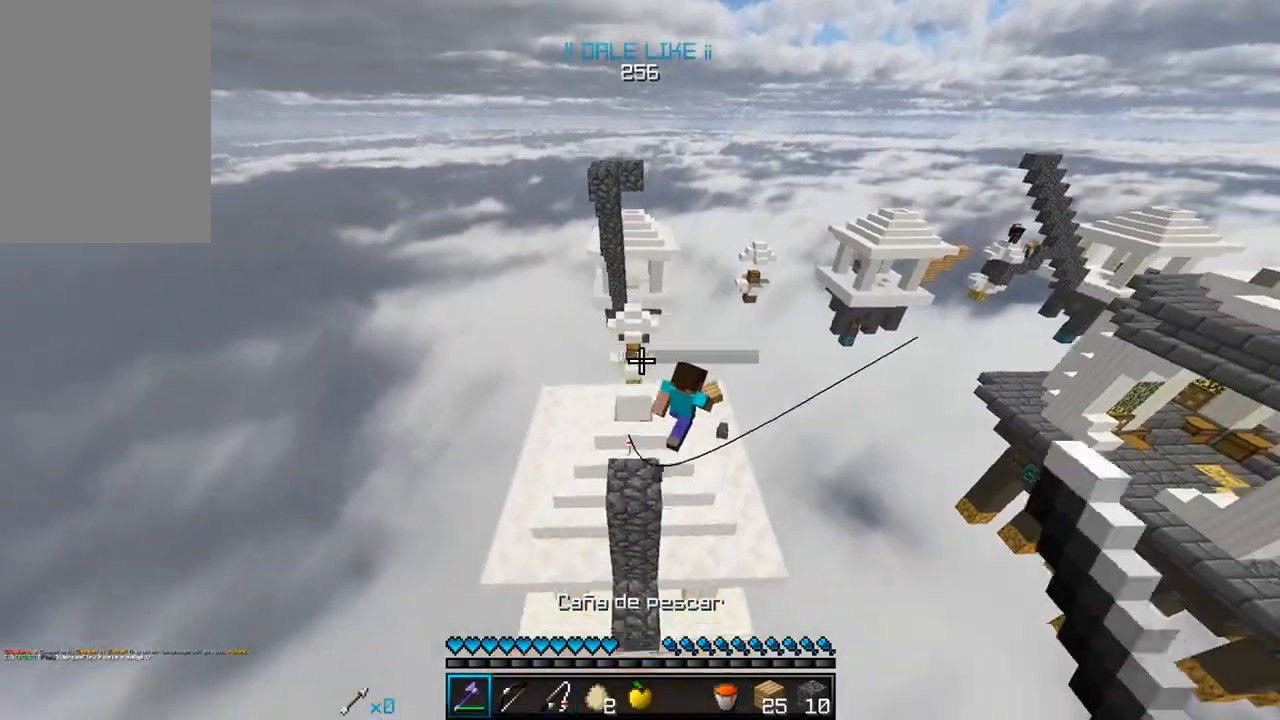
{"keys": ["w"], "mouse": ["right"], "events": [[450, "mouse_right", "down"]]}
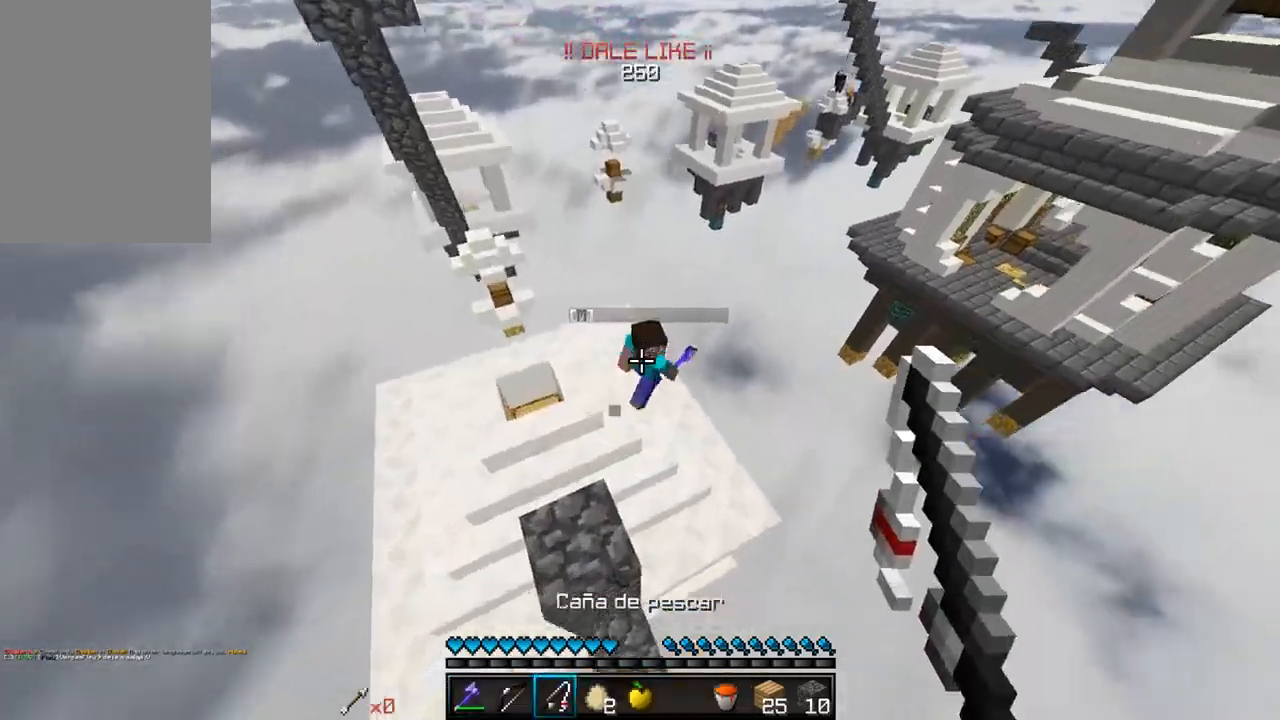
{"keys": ["a", "w"], "mouse": ["left"], "events": [[33, "a", "down"], [133, "mouse_right", "up"], [467, "mouse_left", "down"]]}
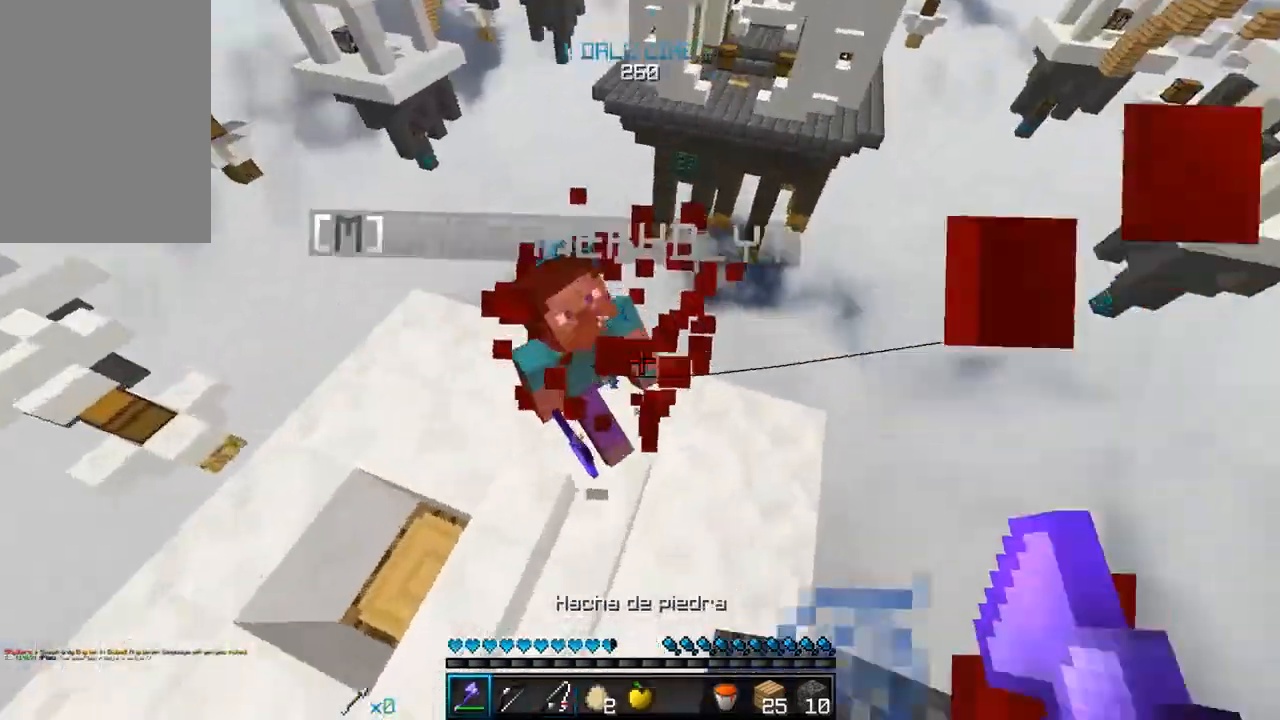
{"keys": ["a", "w"], "mouse": ["left"], "events": [[300, "w", "up"], [467, "w", "down"]]}